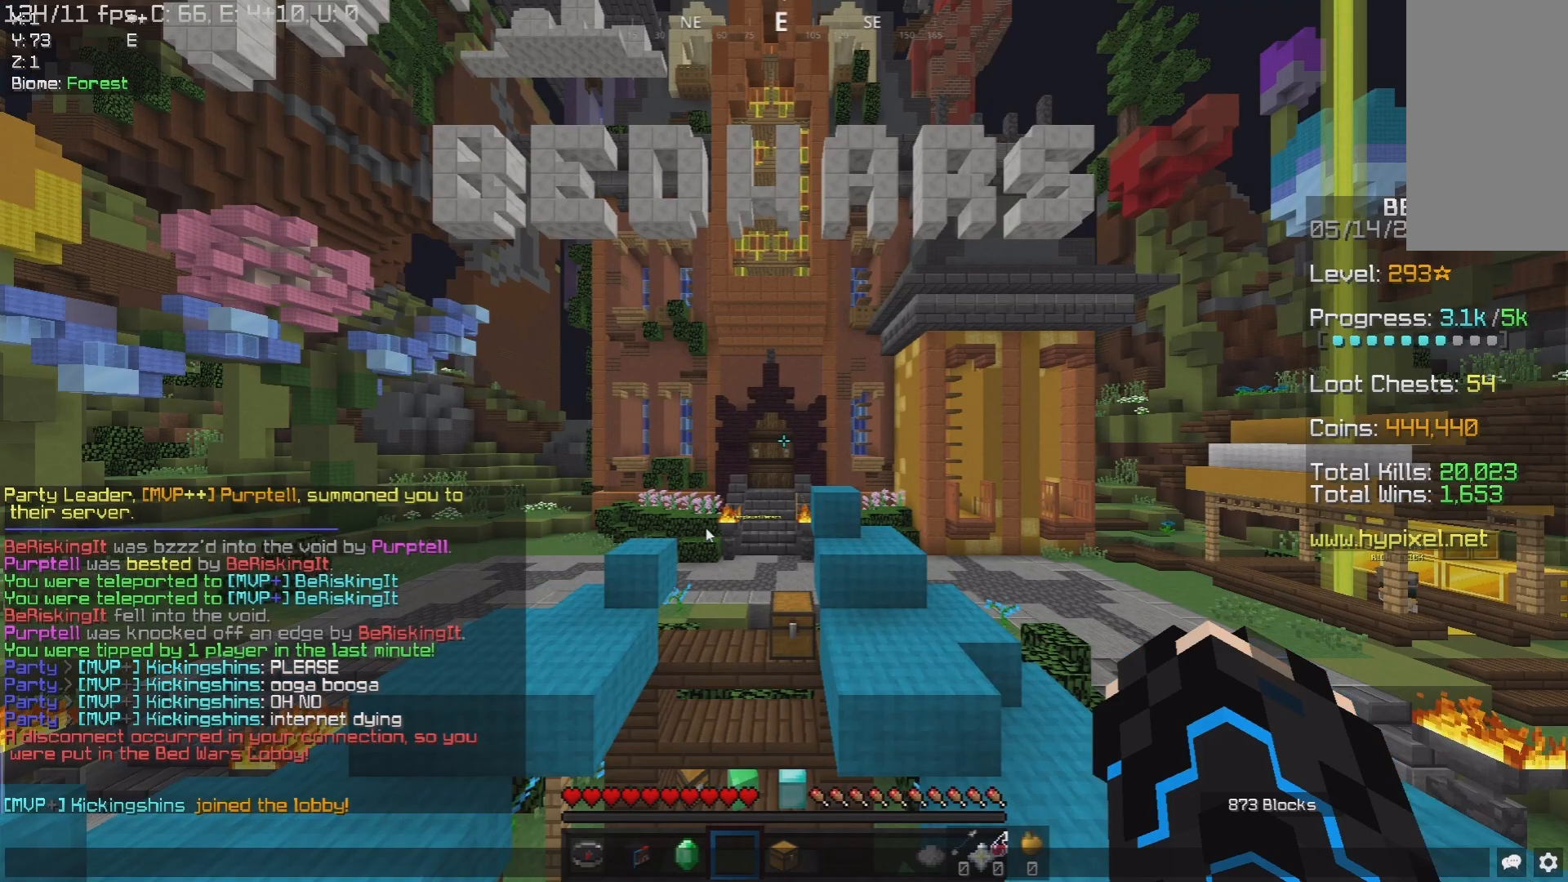
Gameplay with keyboard and mouse; each line is a JSON object with the keys and mouse buttons held at the frame after it. "events" lists presses ("down") and releases ("up") of "a", "d", "s", "space", "w", "mouse_left" and "mouse_right" between this image and that frame as [ms after this image, input, new state], when the widget could be followed in between. "mouse_left", "mouse_right" = the "left", "right" buttons of the "mouse" list. No other keys are recorded. Fast repeated clicks can show as one long hold. Mouse movement is not recorded.
{"keys": ["w"], "mouse": [], "events": [[350, "w", "down"]]}
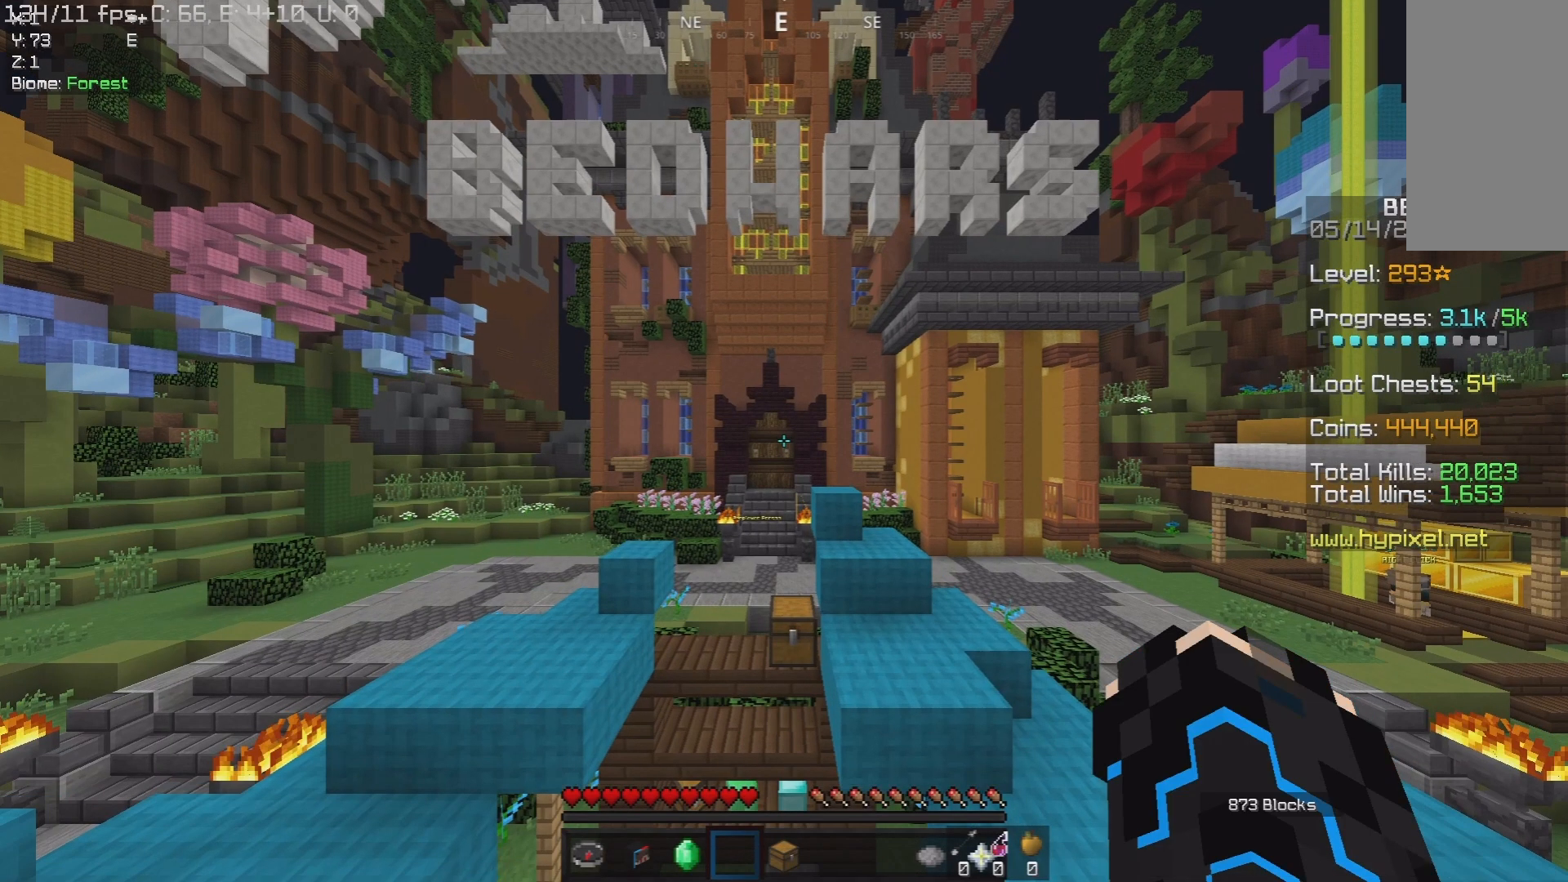
{"keys": [], "mouse": [], "events": [[217, "w", "up"]]}
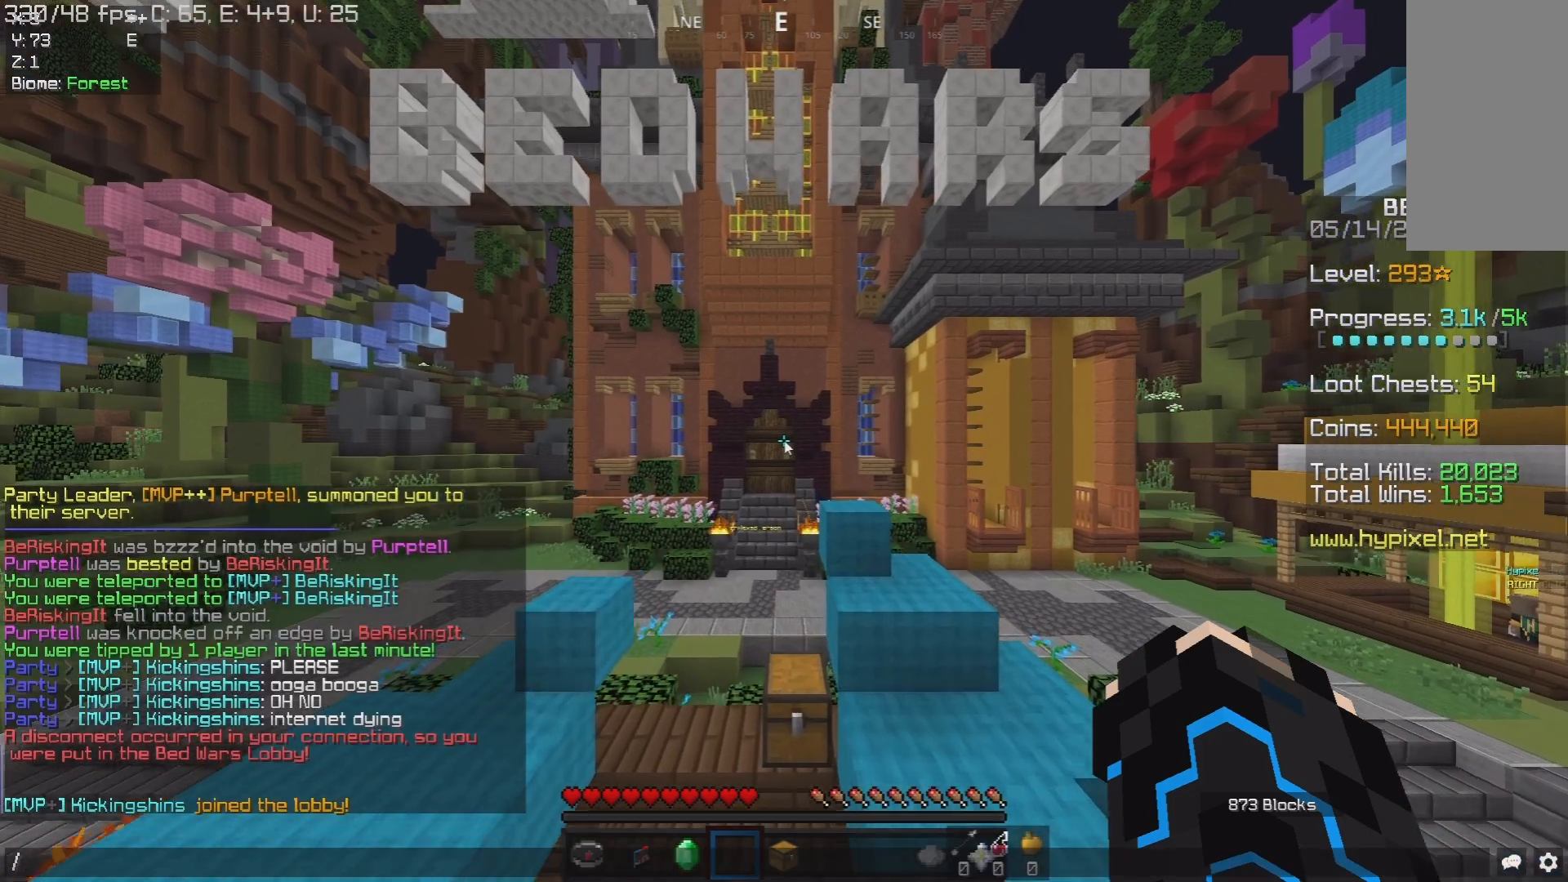
{"keys": [], "mouse": [], "events": []}
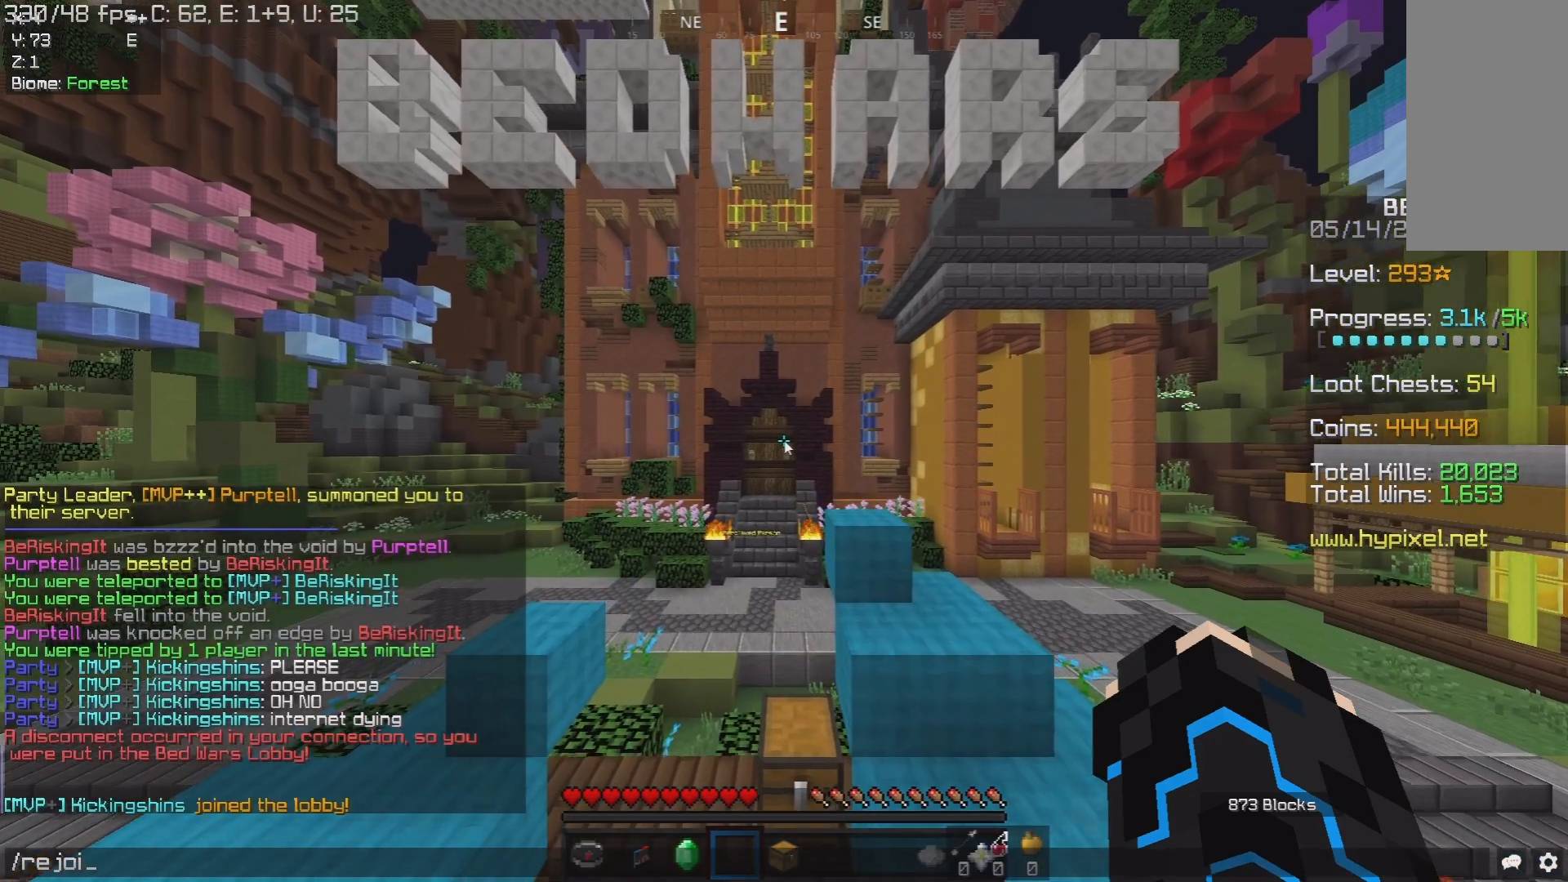
{"keys": [], "mouse": [], "events": []}
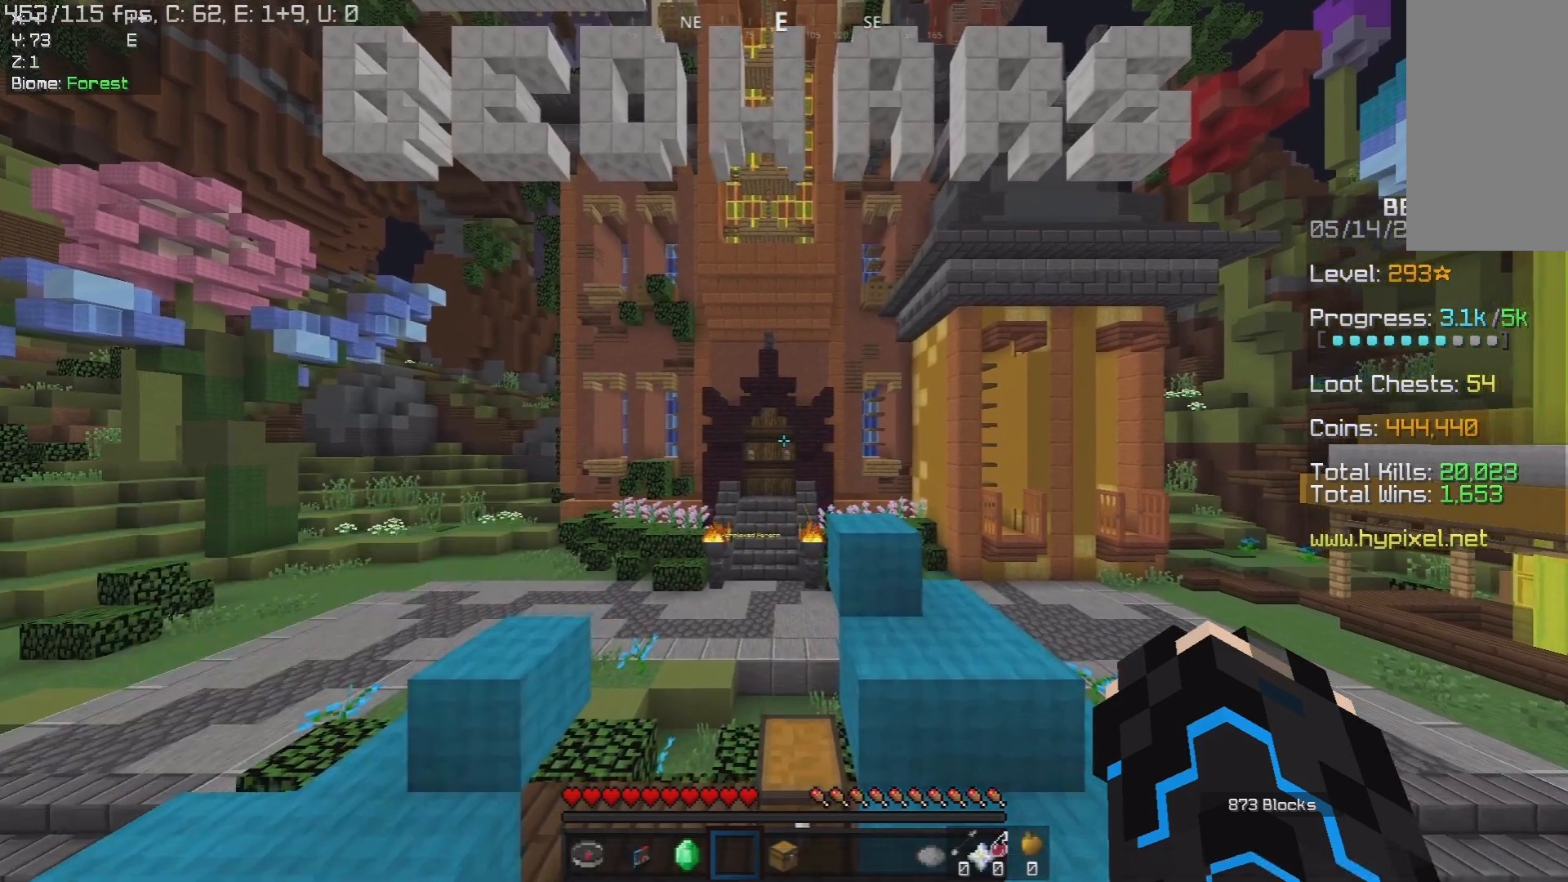
{"keys": ["d", "w"], "mouse": [], "events": [[150, "d", "down"], [167, "w", "down"]]}
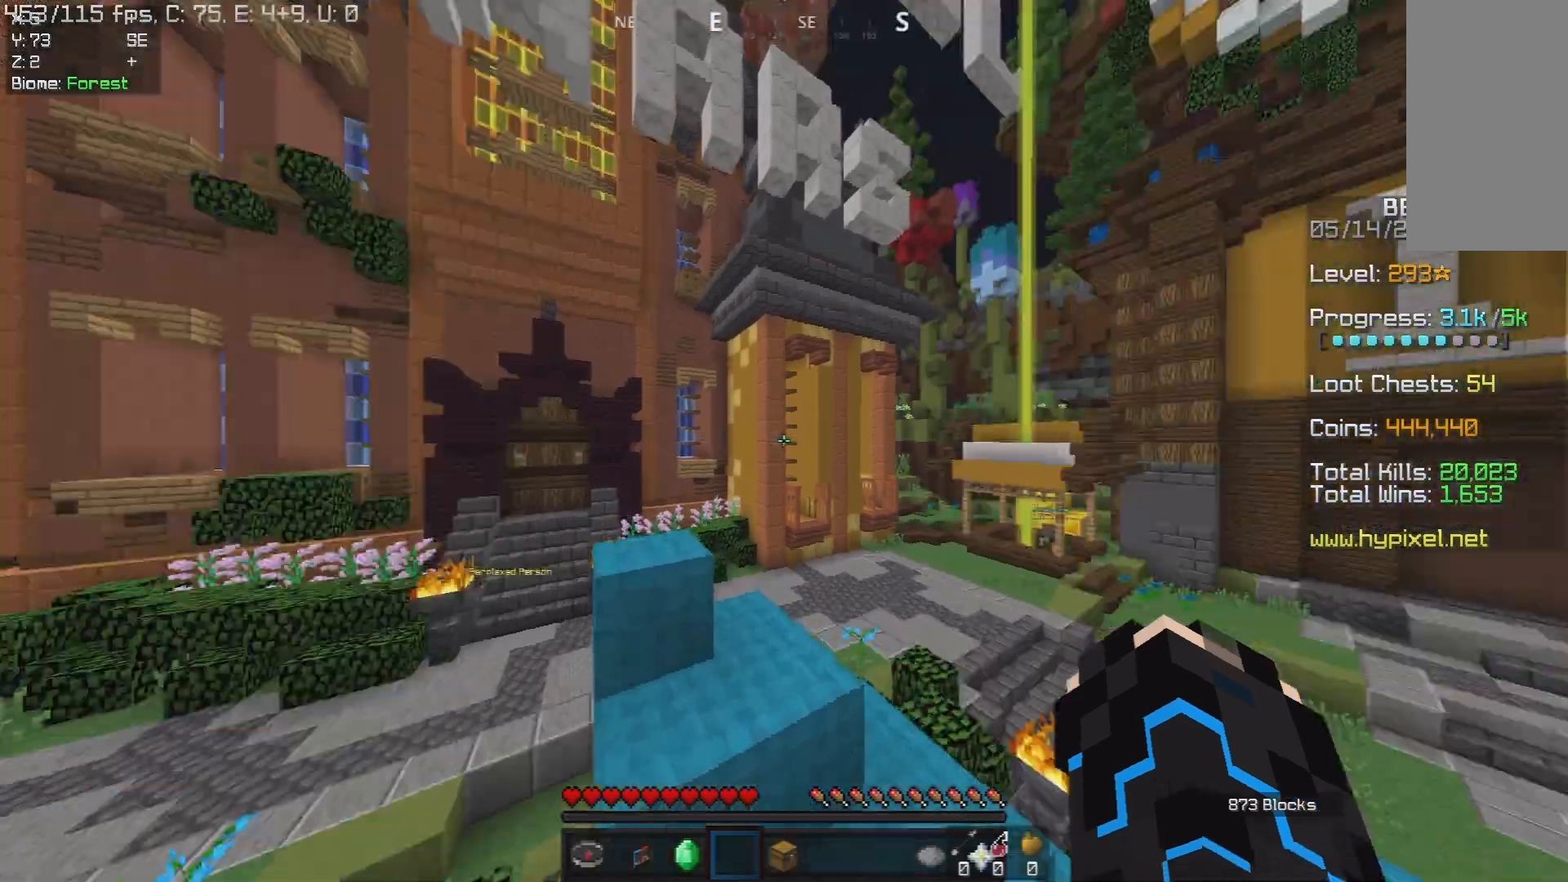
{"keys": [], "mouse": [], "events": [[267, "d", "up"], [417, "w", "up"]]}
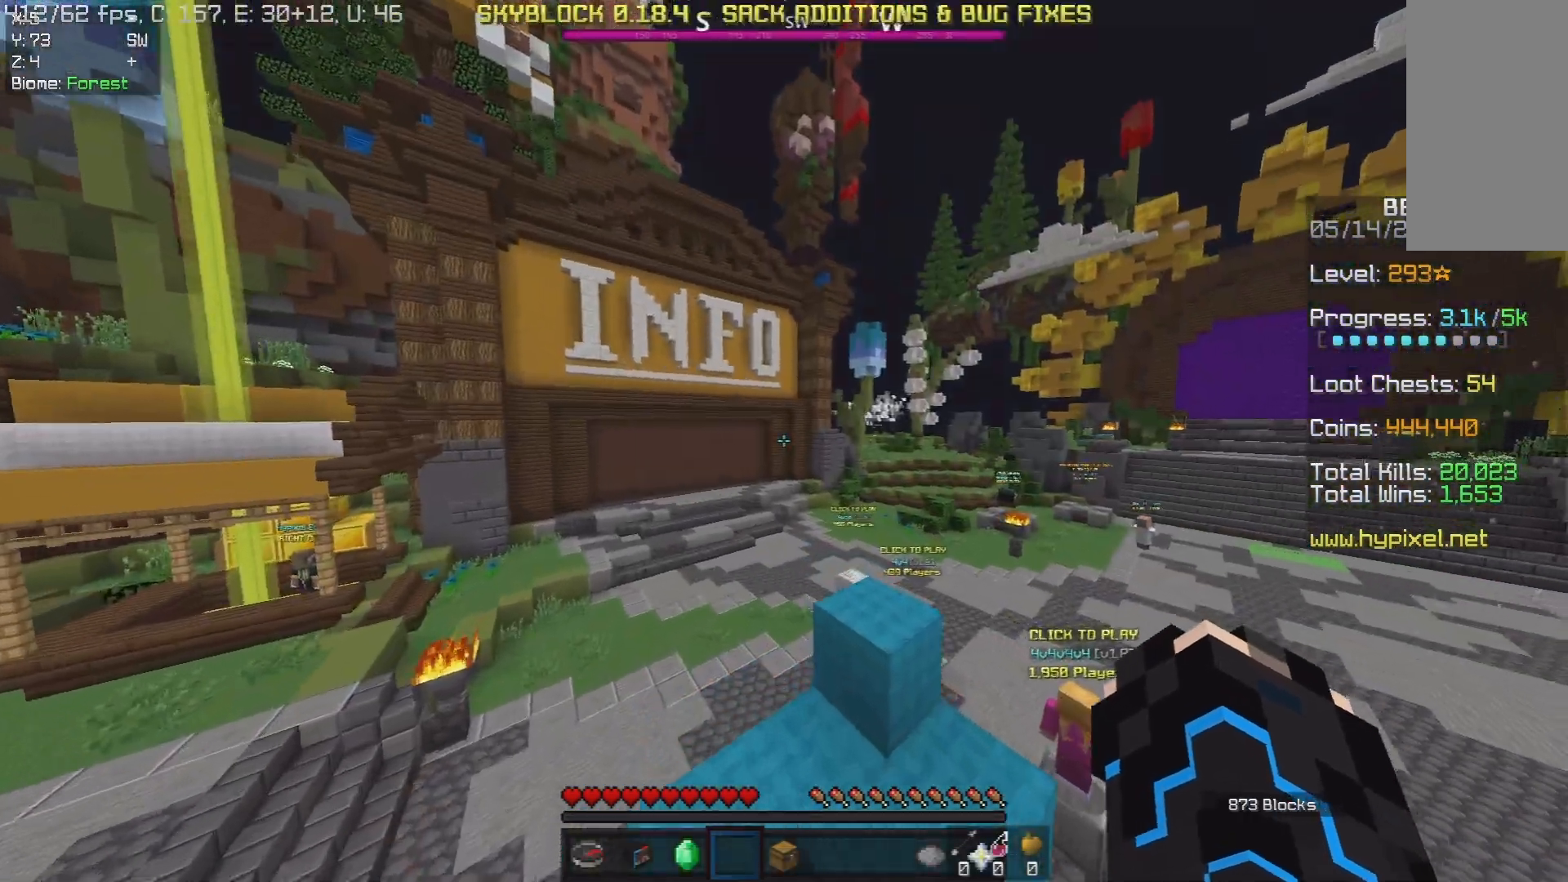
{"keys": ["w"], "mouse": ["left"], "events": [[200, "mouse_left", "down"], [333, "w", "down"]]}
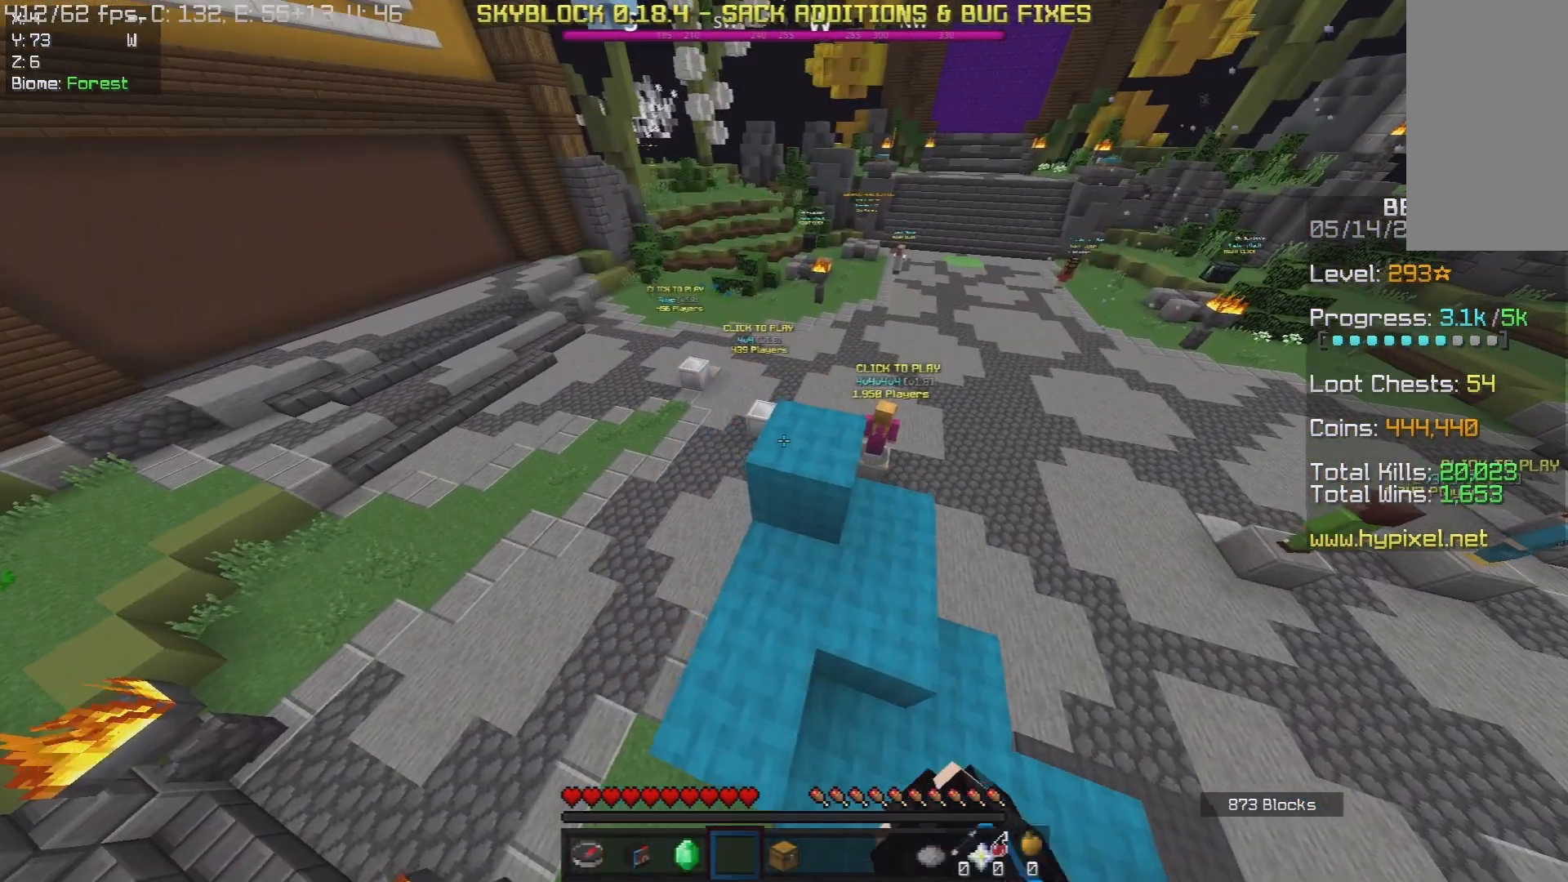
{"keys": [], "mouse": ["left"], "events": [[33, "w", "up"], [217, "d", "down"], [400, "d", "up"]]}
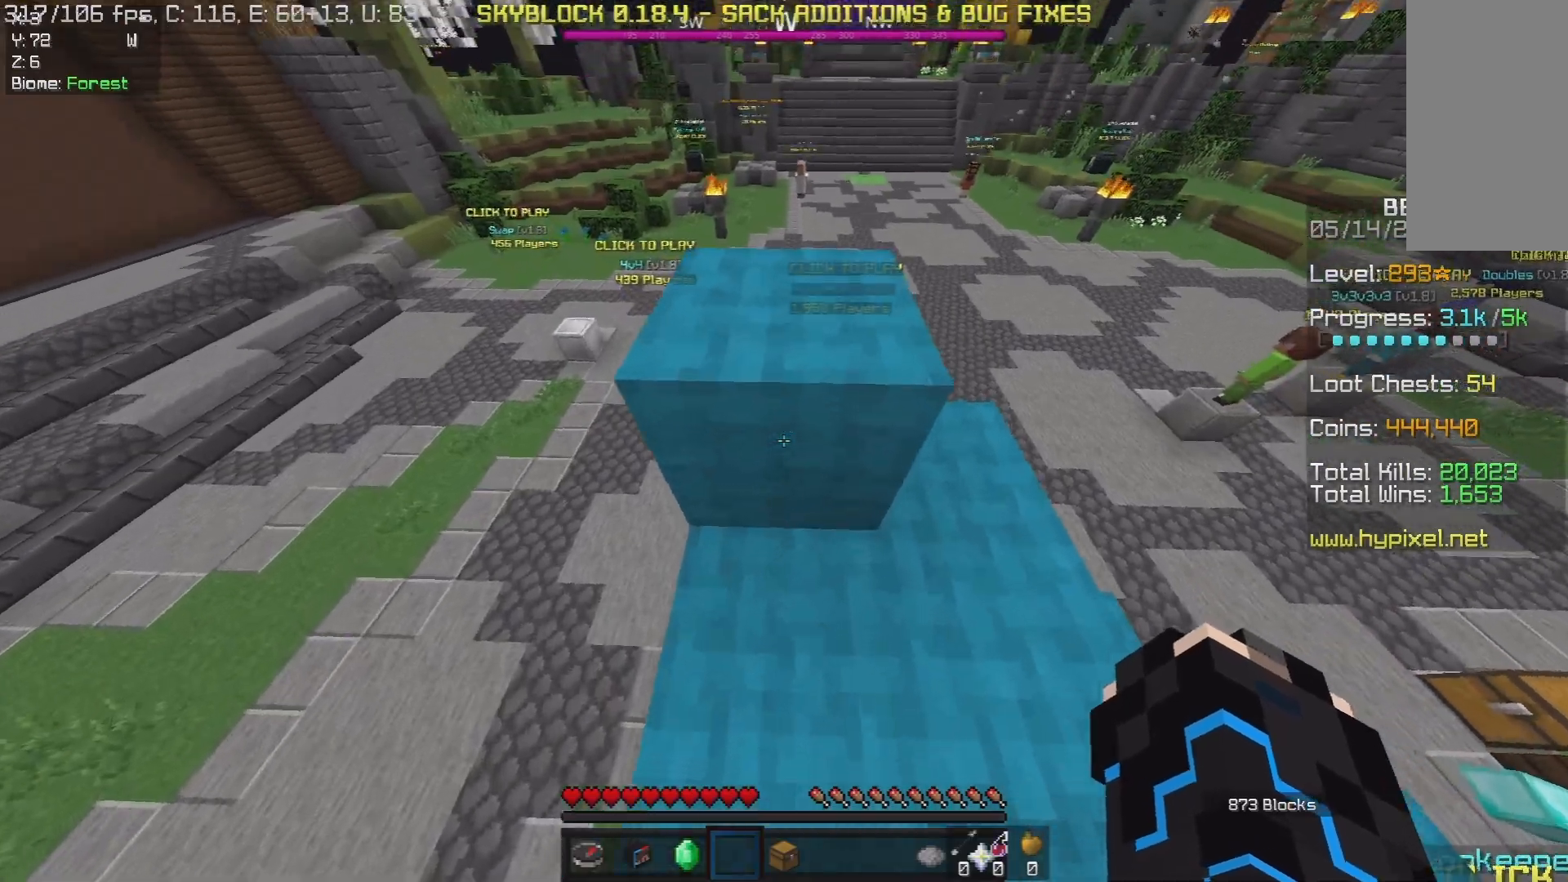
{"keys": ["d"], "mouse": [], "events": [[433, "d", "down"], [450, "mouse_left", "up"]]}
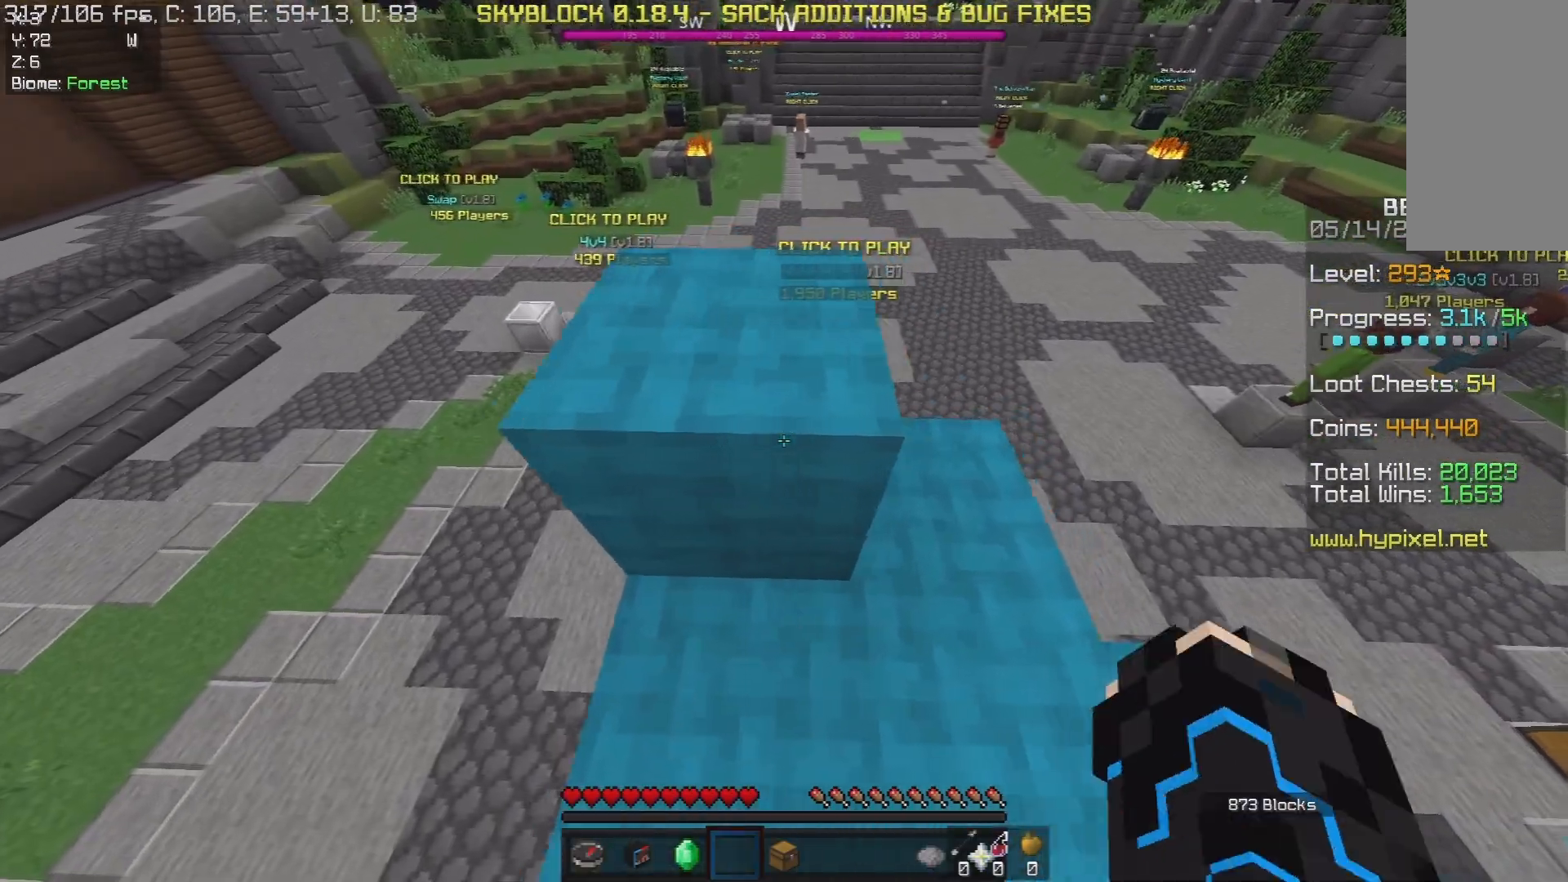
{"keys": [], "mouse": [], "events": [[50, "d", "up"]]}